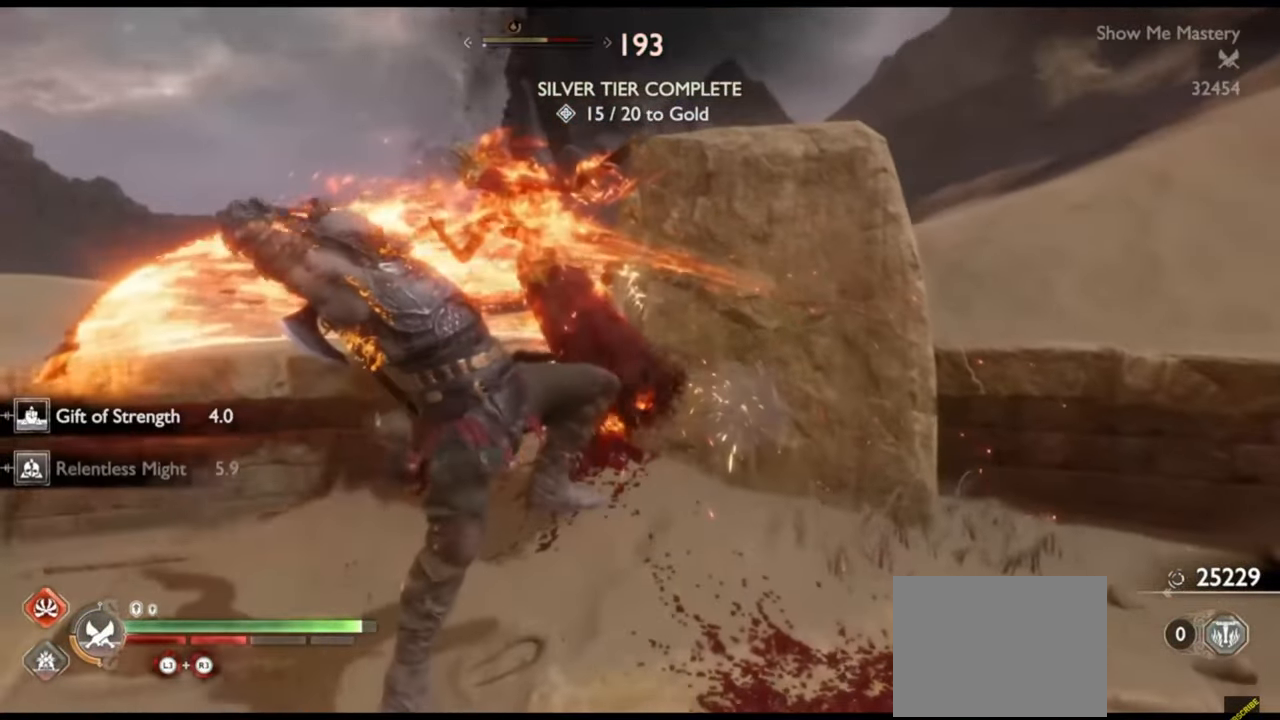
Gameplay with a controller (PlayStation layout); each line is a JSON object with the inputs held at the frame after it. "events" lists button and stick changes between this image and that frame as [ms after this image, input, new state], when the widget could be followed in between. Not read: L3 R3.
{"buttons": [], "left_stick": "center", "right_stick": "center", "events": [[50, "R2", "down"], [117, "SQUARE", "down"], [200, "SQUARE", "up"], [217, "R2", "up"], [283, "R2", "down"], [300, "SQUARE", "down"], [400, "SQUARE", "up"], [433, "R2", "up"], [500, "left_stick", "center"]]}
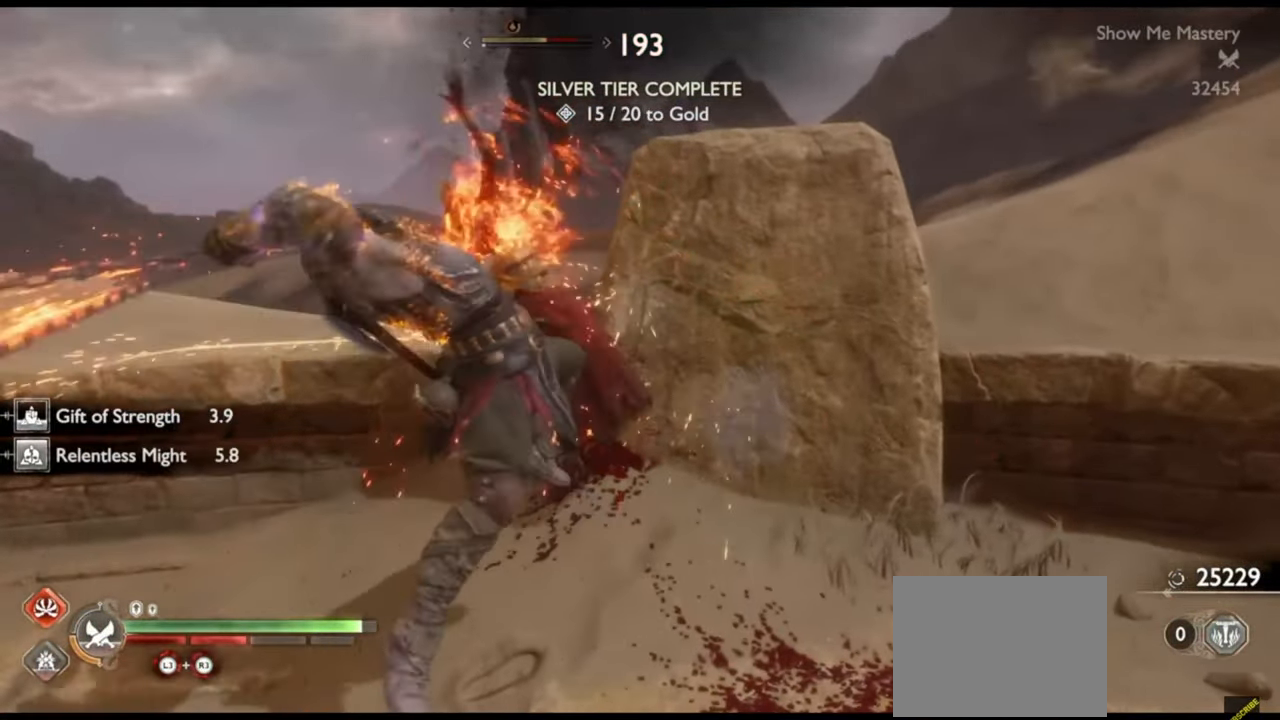
{"buttons": [], "left_stick": "center", "right_stick": "center", "events": []}
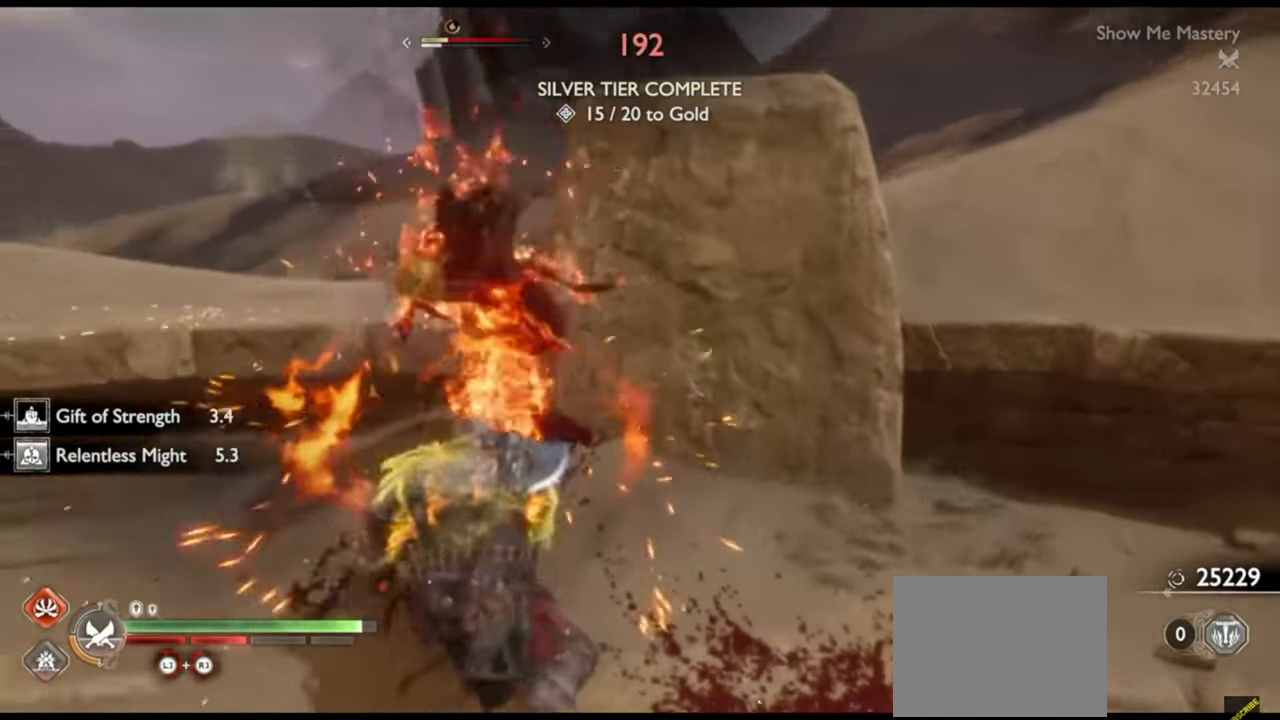
{"buttons": [], "left_stick": "center", "right_stick": "center", "events": []}
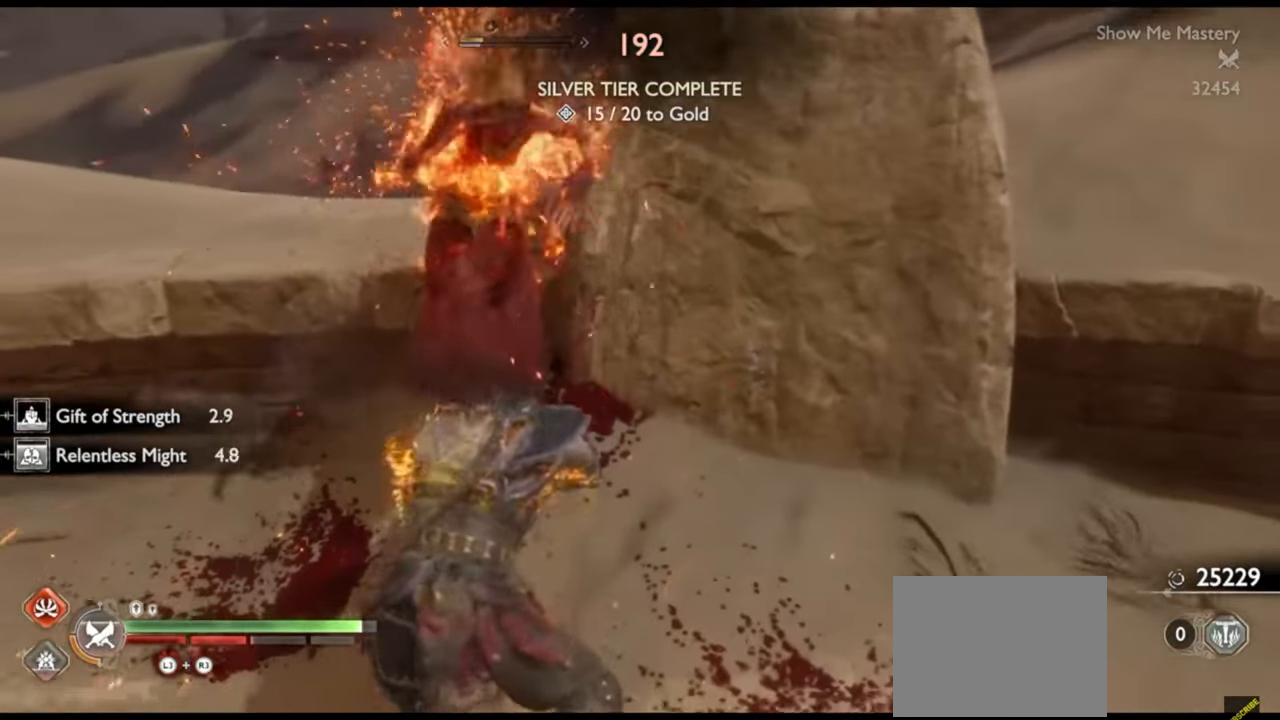
{"buttons": [], "left_stick": "center", "right_stick": "center", "events": []}
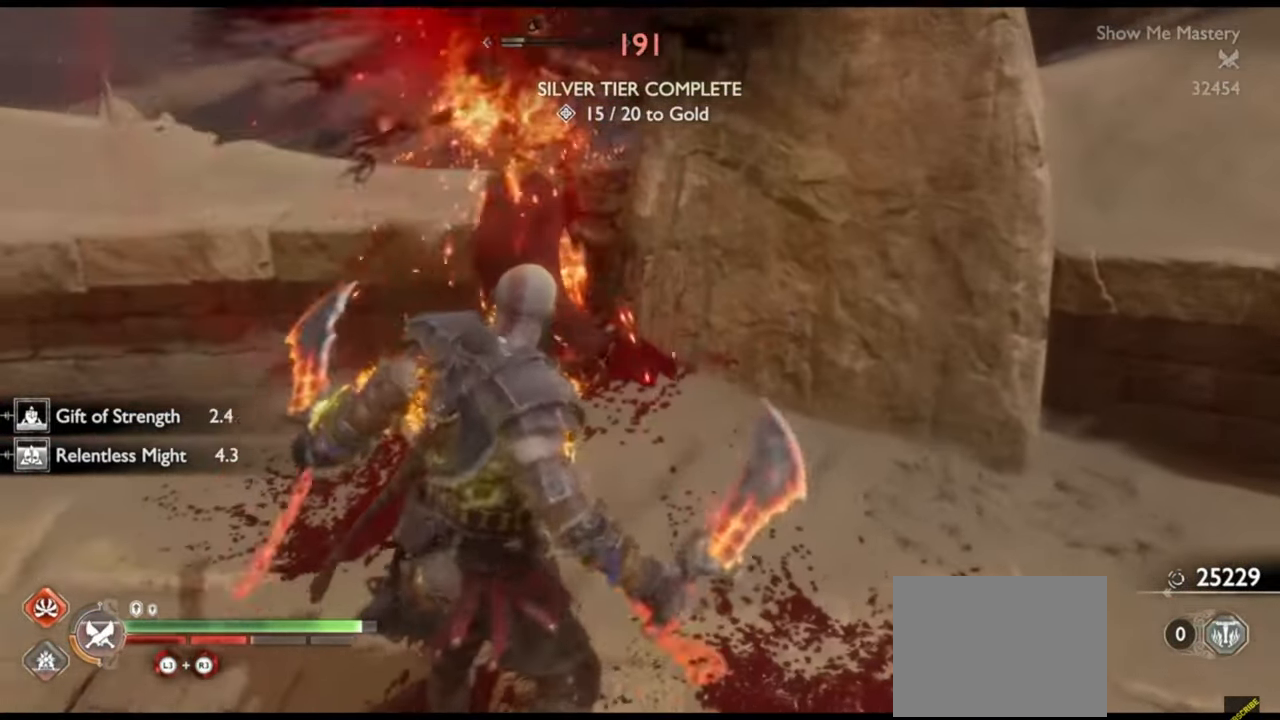
{"buttons": ["L1"], "left_stick": "down", "right_stick": "center", "events": [[233, "TRIANGLE", "down"], [300, "TRIANGLE", "up"], [367, "R2", "down"], [433, "L1", "down"], [433, "left_stick", "left"], [467, "R2", "up"], [500, "left_stick", "down"]]}
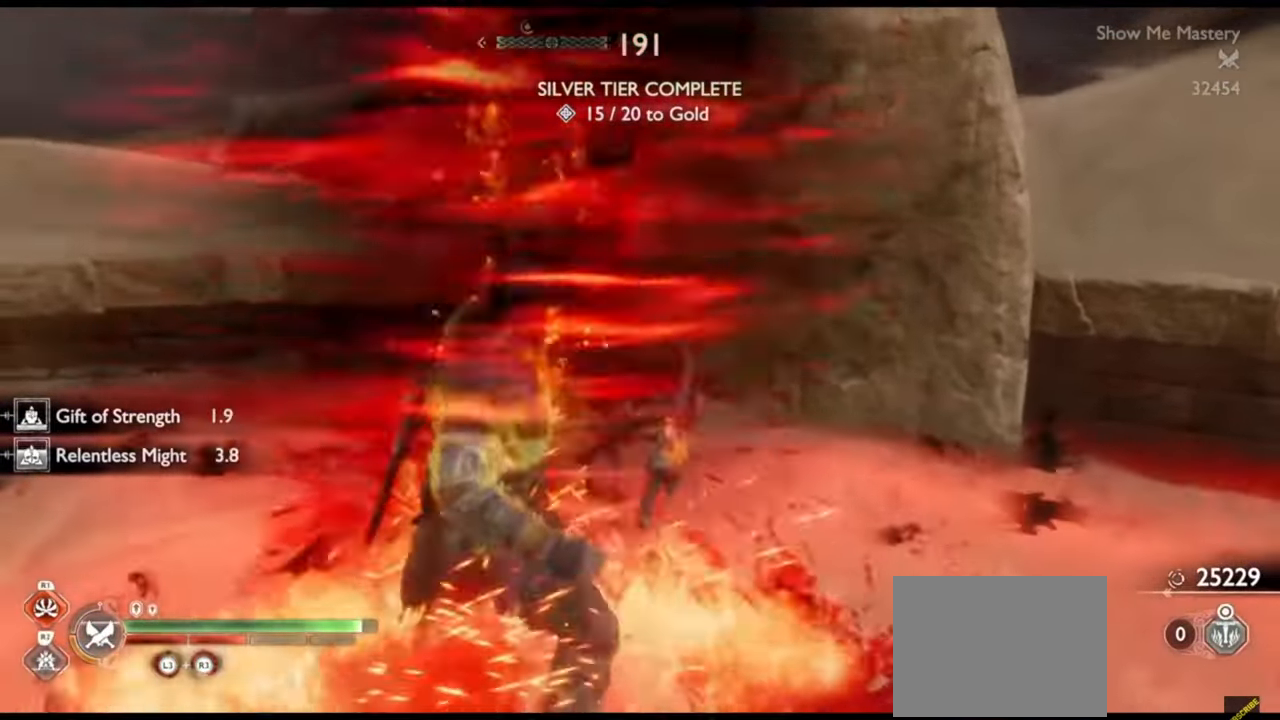
{"buttons": [], "left_stick": "center", "right_stick": "center", "events": [[267, "L1", "up"], [267, "left_stick", "center"]]}
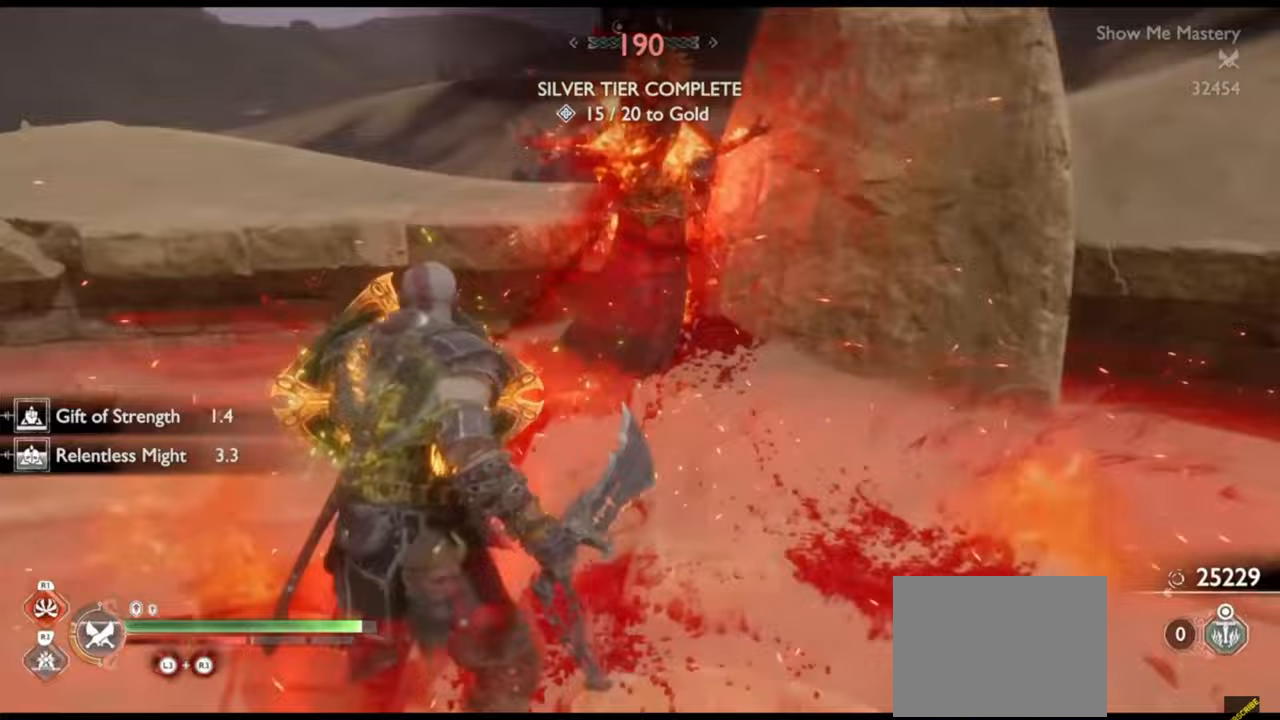
{"buttons": ["R2"], "left_stick": "up", "right_stick": "right", "events": [[50, "right_stick", "up-right"], [100, "R2", "down"], [117, "right_stick", "center"], [233, "R2", "up"], [317, "left_stick", "up"], [333, "R2", "down"], [383, "left_stick", "center"], [433, "R2", "up"], [500, "R2", "down"], [500, "left_stick", "up"], [500, "right_stick", "right"]]}
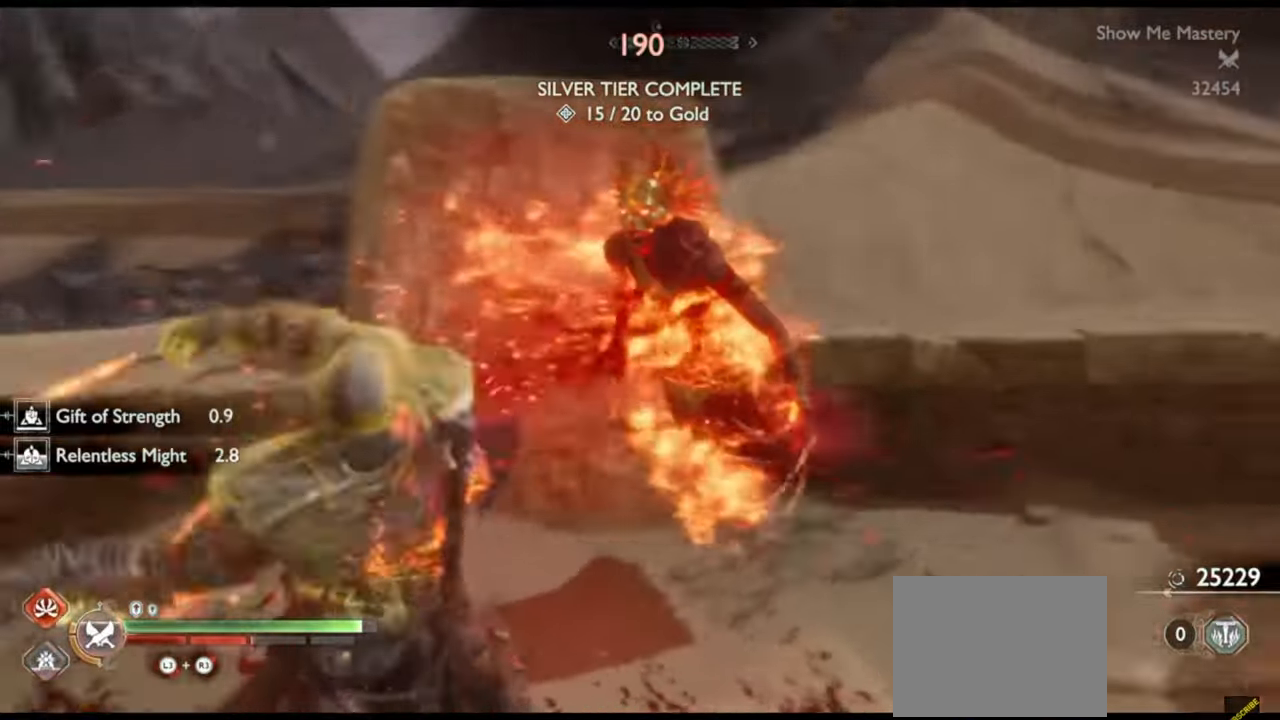
{"buttons": [], "left_stick": "up", "right_stick": "center", "events": [[150, "R2", "up"], [200, "R2", "down"], [267, "right_stick", "center"], [317, "left_stick", "center"], [400, "left_stick", "up"], [417, "R2", "up"]]}
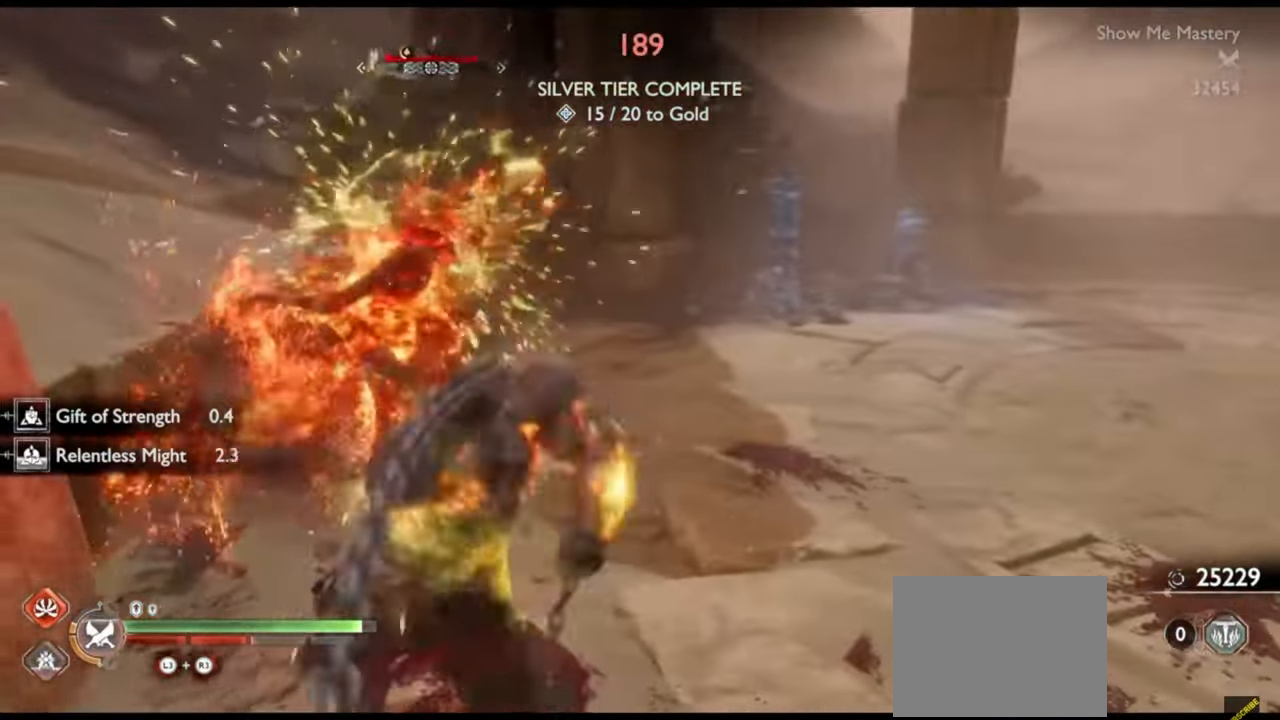
{"buttons": [], "left_stick": "center", "right_stick": "center", "events": [[33, "left_stick", "center"], [100, "R1", "down"], [133, "left_stick", "up"], [217, "R1", "up"], [233, "left_stick", "center"], [300, "R1", "down"], [317, "left_stick", "up"], [417, "R1", "up"], [433, "left_stick", "center"]]}
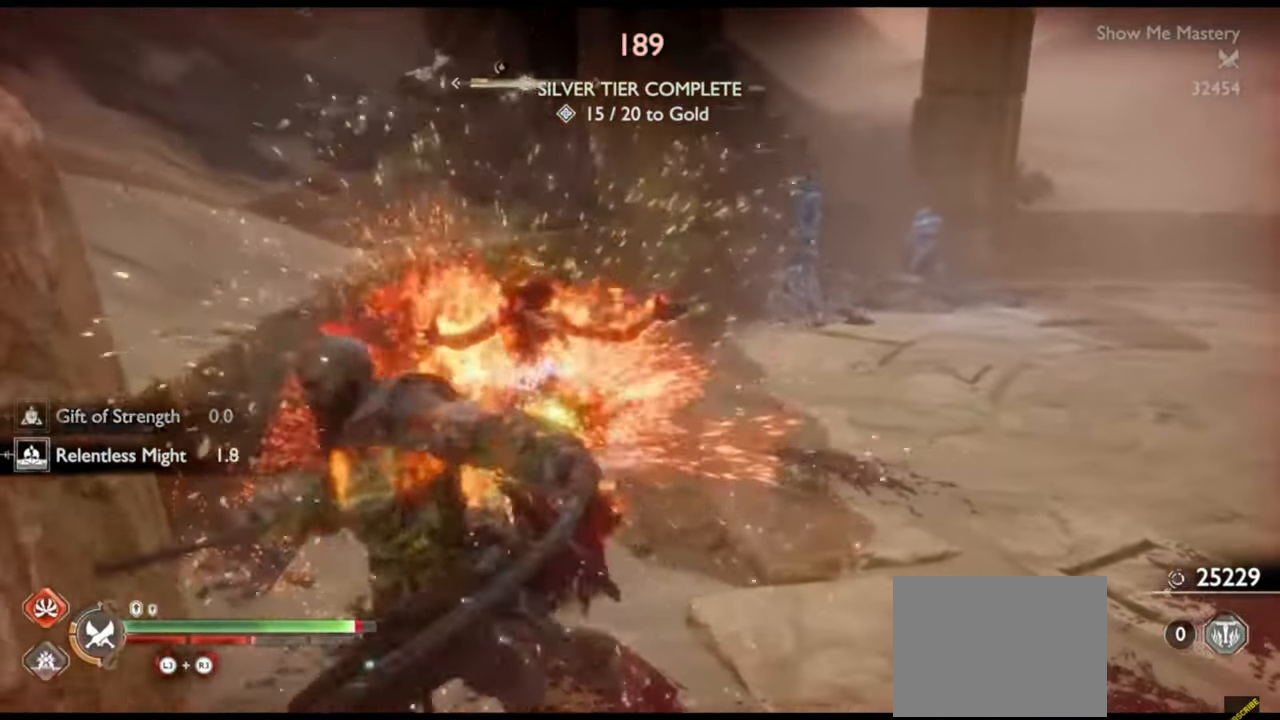
{"buttons": ["R1"], "left_stick": "center", "right_stick": "center", "events": [[17, "R1", "down"], [33, "left_stick", "up"], [133, "R1", "up"], [183, "left_stick", "center"], [217, "R1", "down"], [250, "left_stick", "up"], [350, "R1", "up"], [417, "R1", "down"], [450, "left_stick", "center"]]}
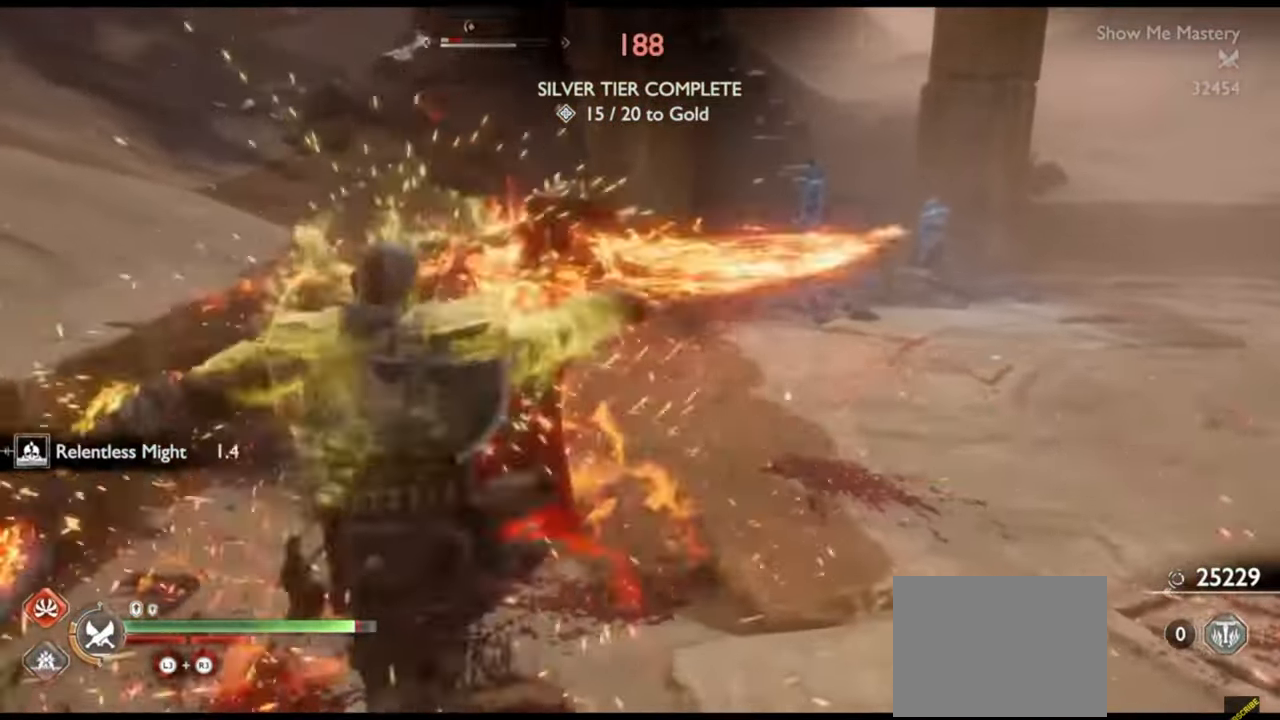
{"buttons": [], "left_stick": "up", "right_stick": "center", "events": [[17, "R1", "up"], [17, "left_stick", "up"], [100, "left_stick", "center"], [117, "R1", "down"], [200, "left_stick", "up"], [217, "R1", "up"], [300, "R1", "down"], [300, "left_stick", "center"], [400, "R1", "up"], [417, "left_stick", "up"]]}
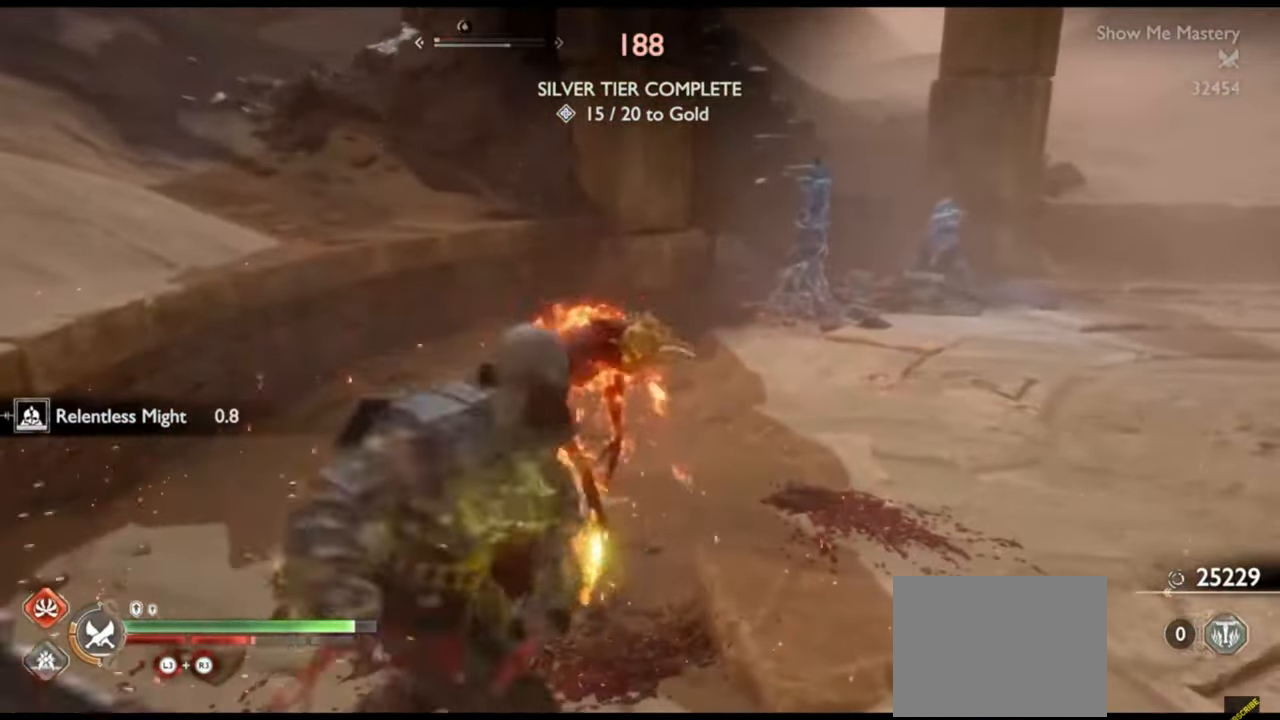
{"buttons": [], "left_stick": "center", "right_stick": "center", "events": [[17, "R1", "down"], [17, "left_stick", "center"], [100, "R1", "up"], [150, "left_stick", "up"], [183, "R1", "down"], [250, "left_stick", "center"], [300, "R1", "up"], [350, "left_stick", "up"], [383, "R1", "down"], [433, "left_stick", "center"], [483, "R1", "up"]]}
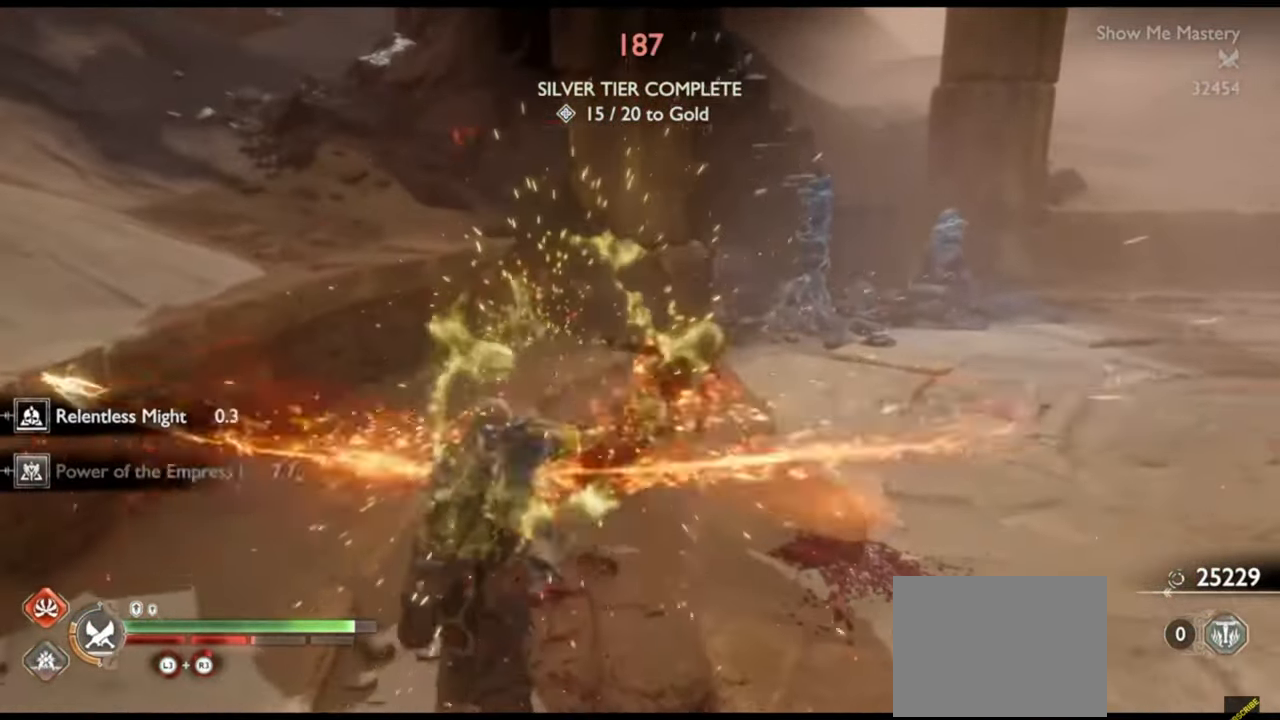
{"buttons": [], "left_stick": "up-left", "right_stick": "center", "events": [[50, "left_stick", "up-left"], [83, "R1", "down"], [150, "left_stick", "center"], [167, "R1", "up"], [183, "right_stick", "right"], [233, "left_stick", "up-left"], [333, "left_stick", "center"], [367, "right_stick", "center"], [450, "left_stick", "up-left"]]}
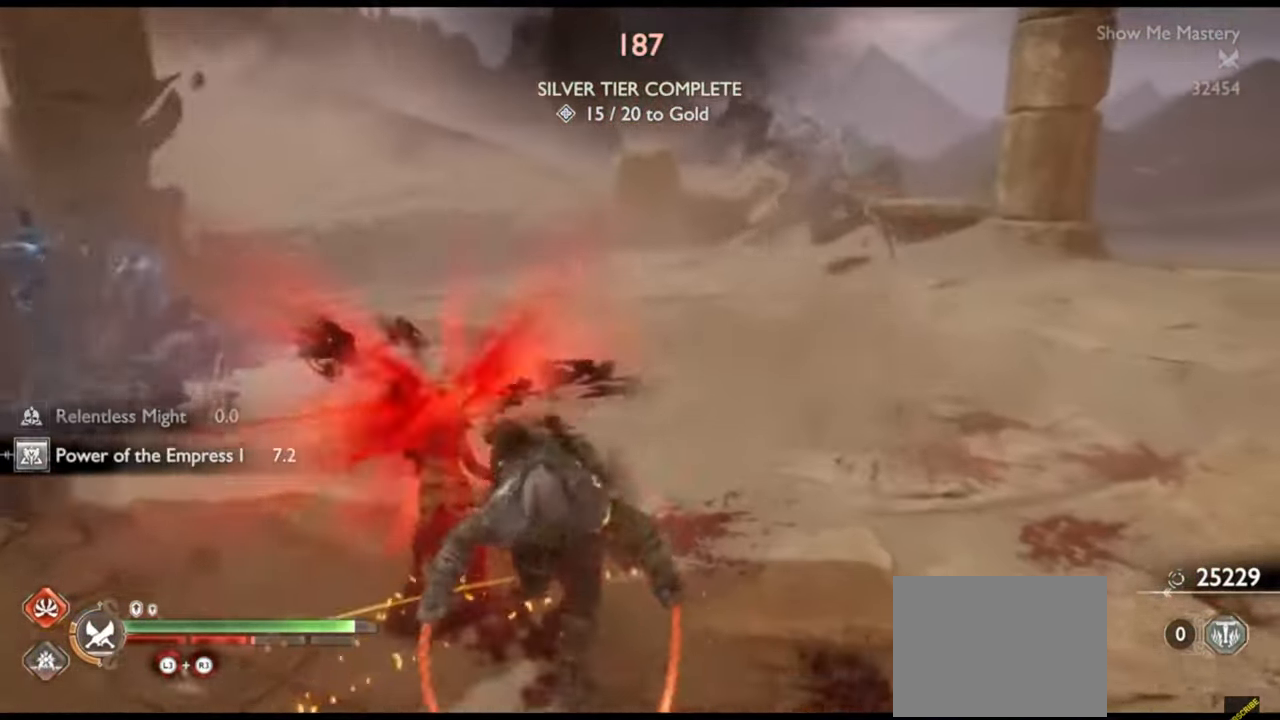
{"buttons": [], "left_stick": "up", "right_stick": "center", "events": [[67, "CROSS", "down"], [83, "left_stick", "up"], [150, "CROSS", "up"]]}
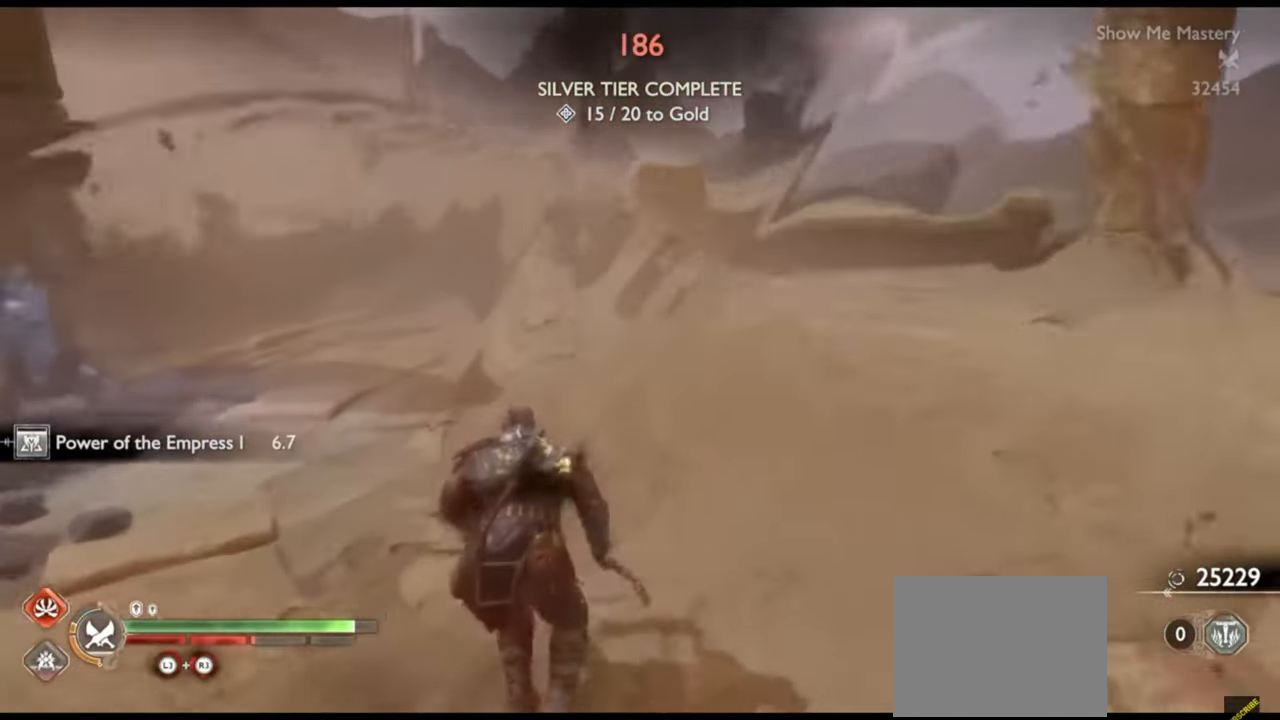
{"buttons": [], "left_stick": "up-left", "right_stick": "right", "events": [[50, "right_stick", "up-right"], [133, "right_stick", "center"], [383, "right_stick", "right"], [483, "left_stick", "up-left"]]}
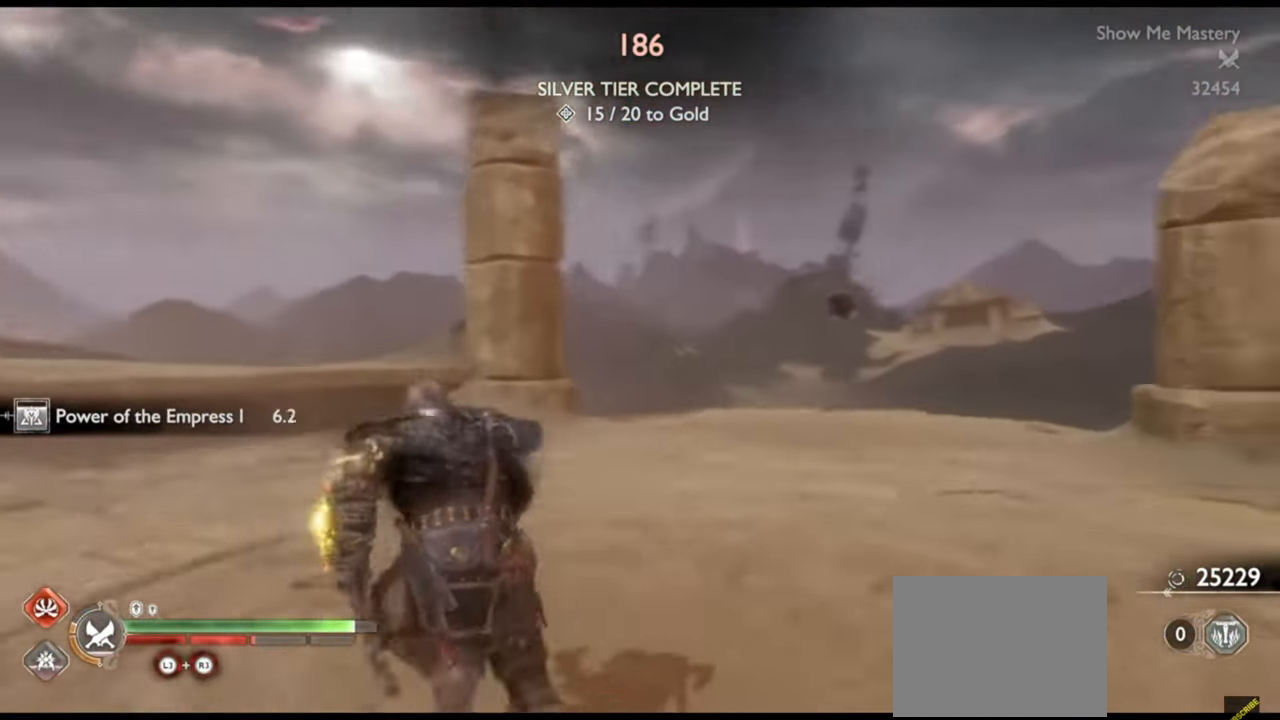
{"buttons": [], "left_stick": "right", "right_stick": "center", "events": [[17, "right_stick", "center"], [133, "right_stick", "right"], [250, "left_stick", "down"], [417, "left_stick", "right"], [417, "right_stick", "center"]]}
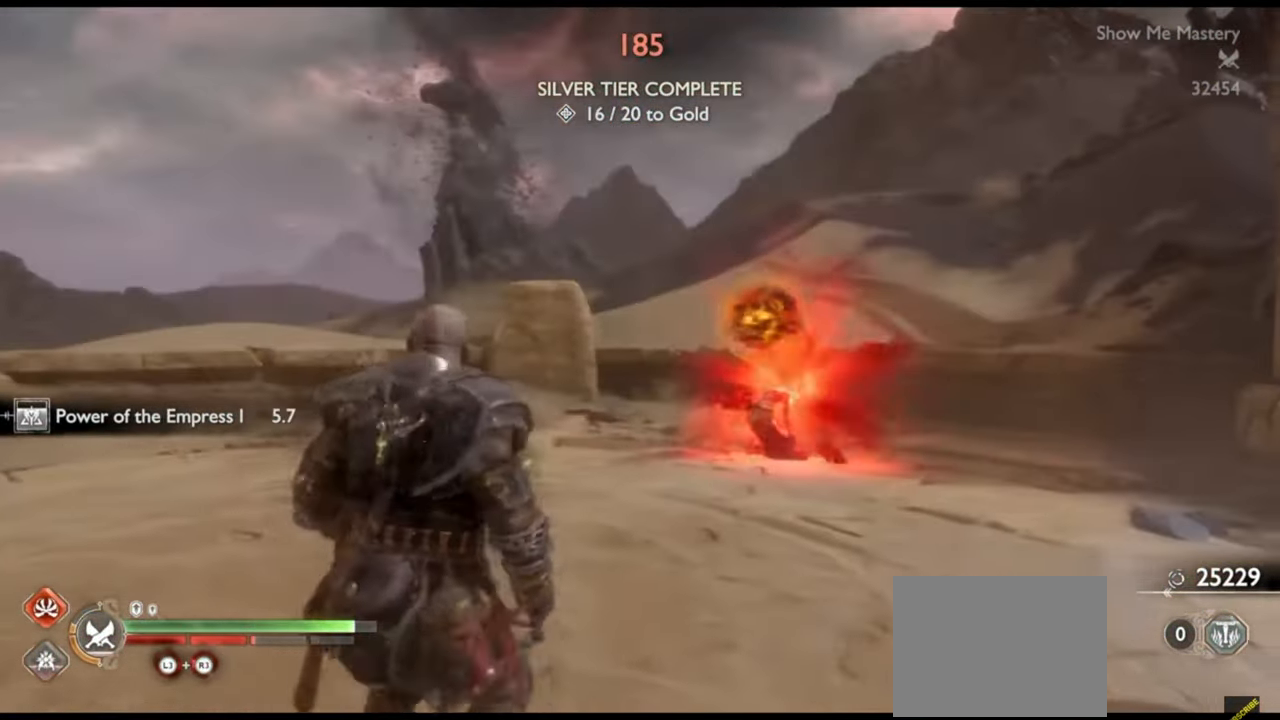
{"buttons": [], "left_stick": "up-right", "right_stick": "center", "events": [[117, "left_stick", "up"], [333, "left_stick", "down-right"], [483, "left_stick", "up-right"]]}
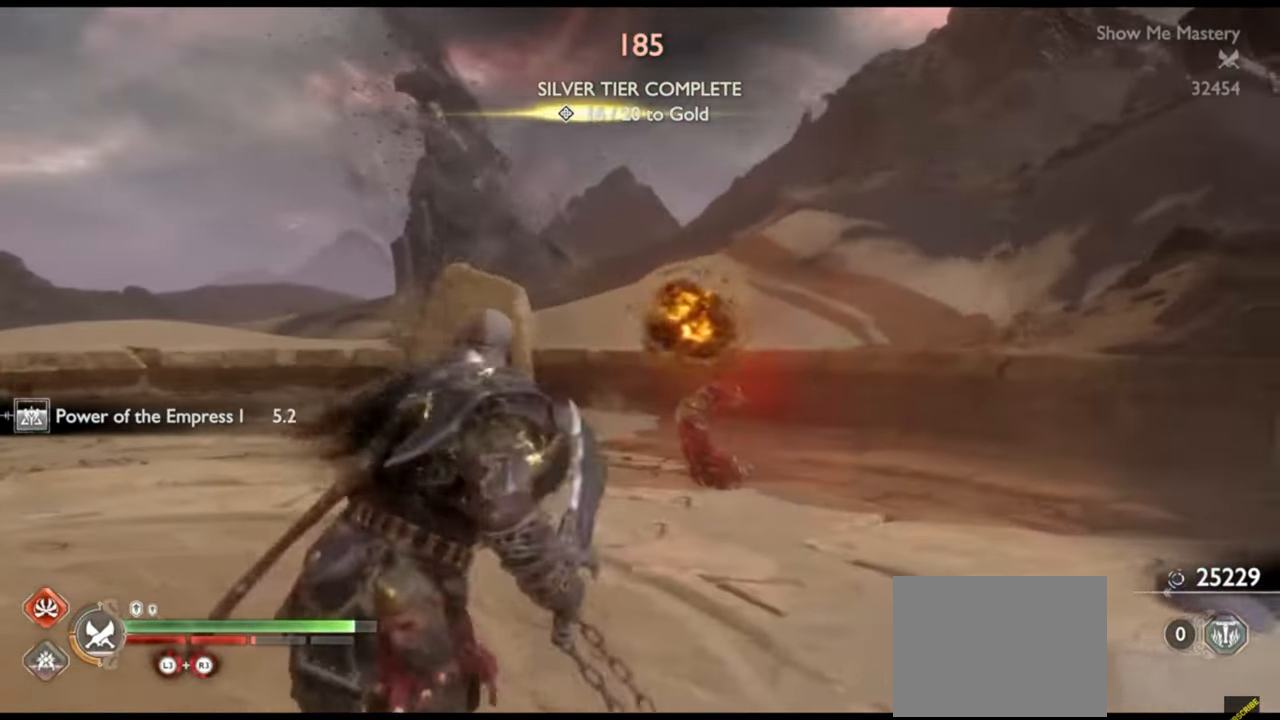
{"buttons": [], "left_stick": "center", "right_stick": "left", "events": [[50, "L2", "down"], [83, "left_stick", "up"], [117, "R1", "down"], [200, "left_stick", "center"], [250, "R1", "up"], [267, "L2", "up"], [383, "right_stick", "left"]]}
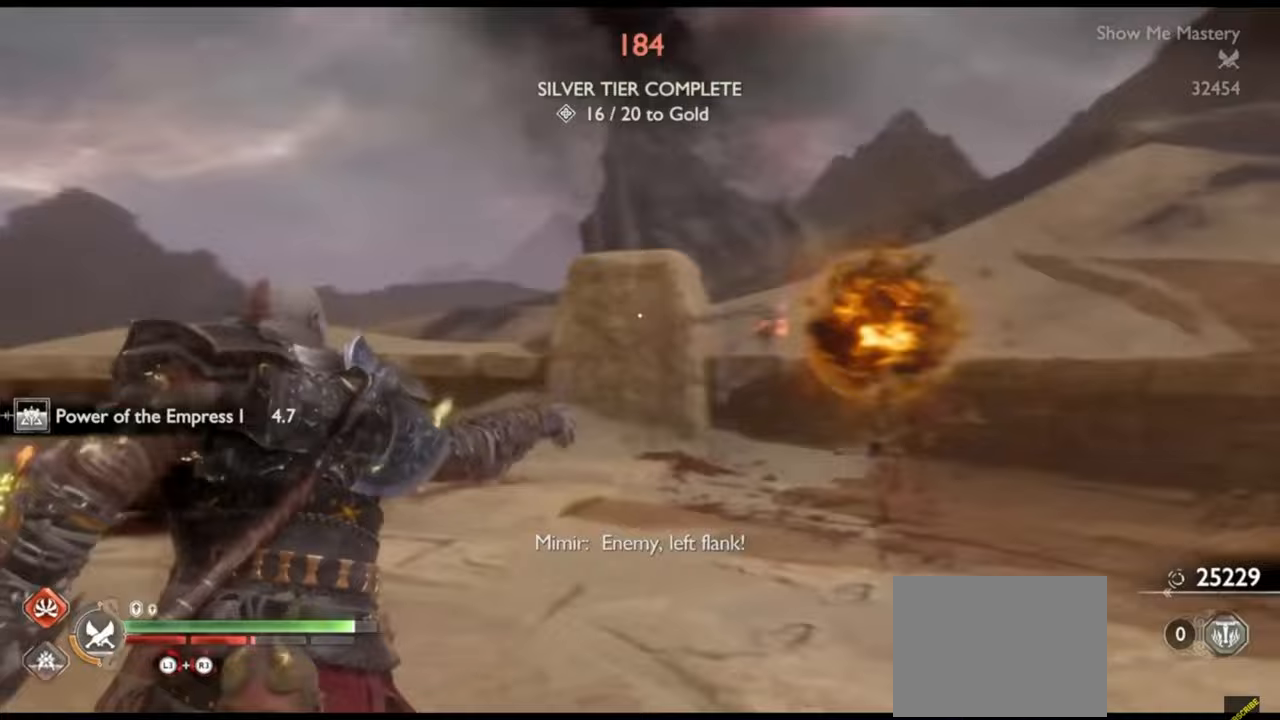
{"buttons": [], "left_stick": "up-right", "right_stick": "left", "events": [[67, "right_stick", "center"], [100, "left_stick", "down"], [250, "CROSS", "down"], [333, "CROSS", "up"], [367, "left_stick", "right"], [433, "right_stick", "left"], [450, "left_stick", "up-right"]]}
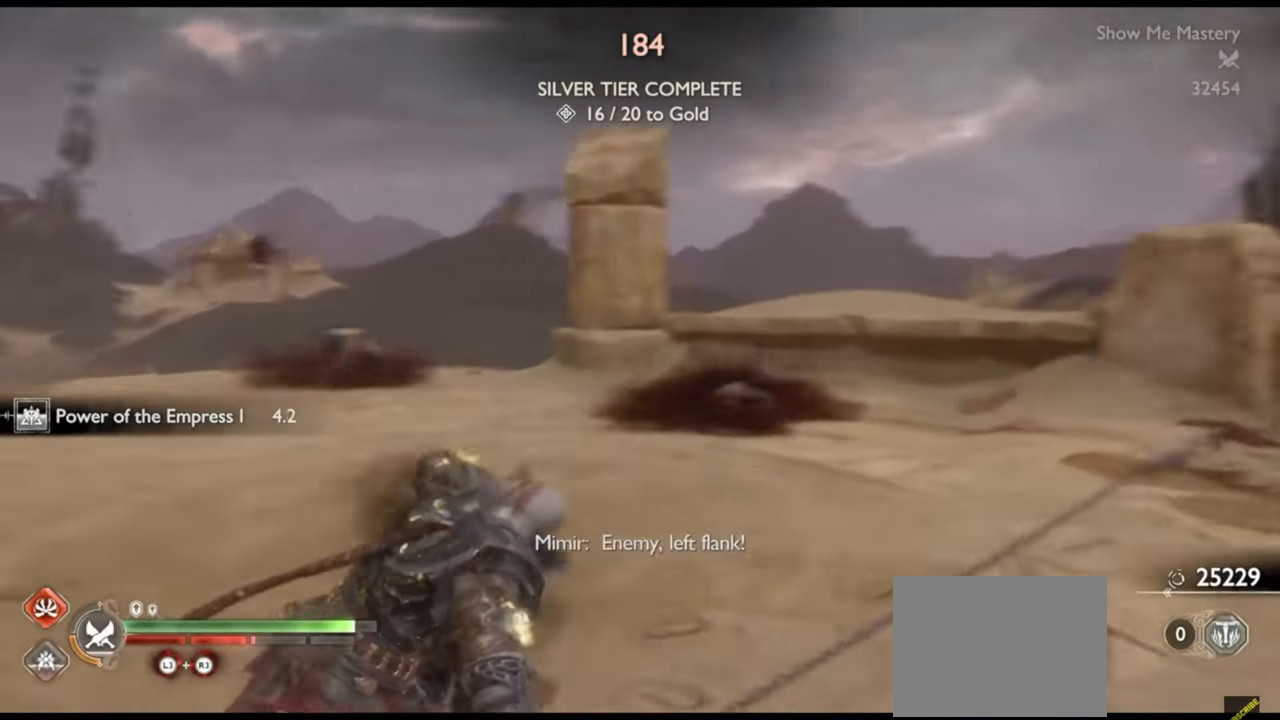
{"buttons": [], "left_stick": "down", "right_stick": "center", "events": [[33, "right_stick", "center"], [100, "left_stick", "up"], [117, "TRIANGLE", "down"], [200, "TRIANGLE", "up"], [283, "TRIANGLE", "down"], [317, "left_stick", "left"], [350, "TRIANGLE", "up"], [367, "left_stick", "down-left"], [417, "TRIANGLE", "down"], [467, "left_stick", "down"], [483, "TRIANGLE", "up"]]}
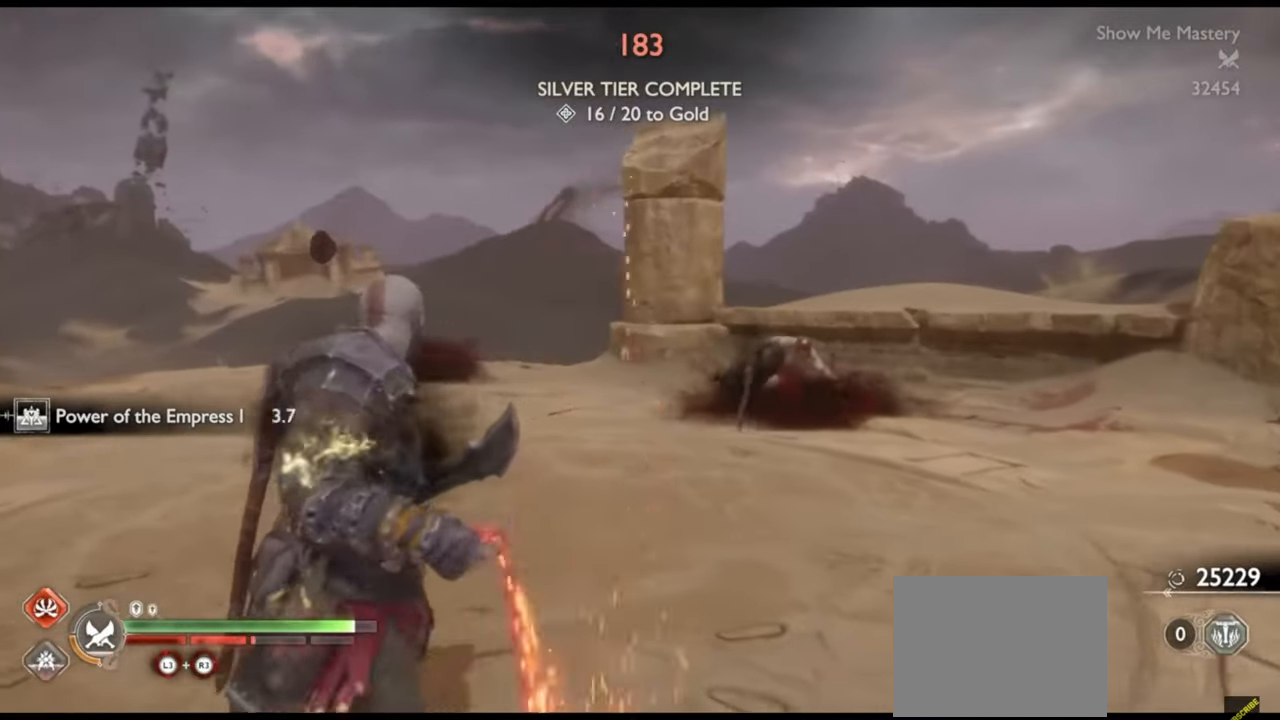
{"buttons": [], "left_stick": "up-right", "right_stick": "center", "events": [[50, "TRIANGLE", "down"], [117, "TRIANGLE", "up"], [200, "TRIANGLE", "down"], [233, "left_stick", "right"], [250, "TRIANGLE", "up"], [317, "TRIANGLE", "down"], [367, "TRIANGLE", "up"], [367, "left_stick", "up-right"], [433, "TRIANGLE", "down"], [500, "TRIANGLE", "up"]]}
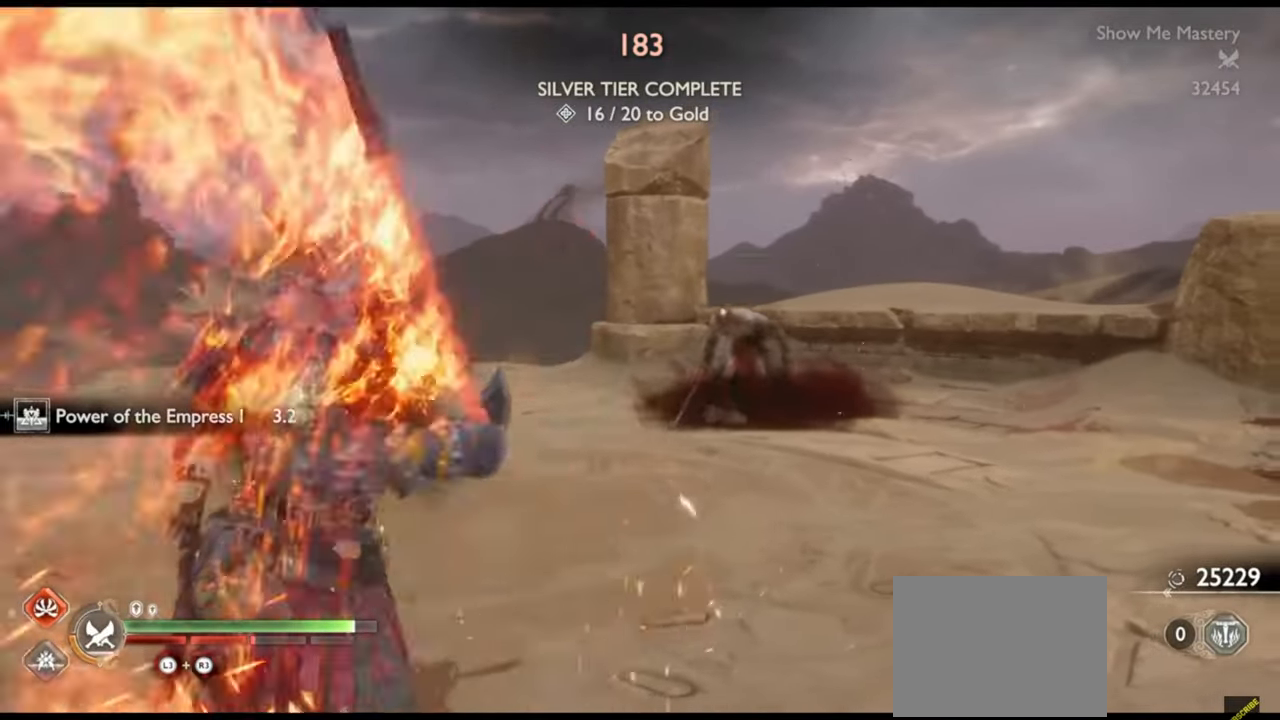
{"buttons": [], "left_stick": "center", "right_stick": "center", "events": [[17, "left_stick", "up"], [50, "TRIANGLE", "down"], [117, "TRIANGLE", "up"], [167, "R1", "down"], [267, "R1", "up"], [333, "R1", "down"], [450, "R1", "up"], [467, "left_stick", "center"]]}
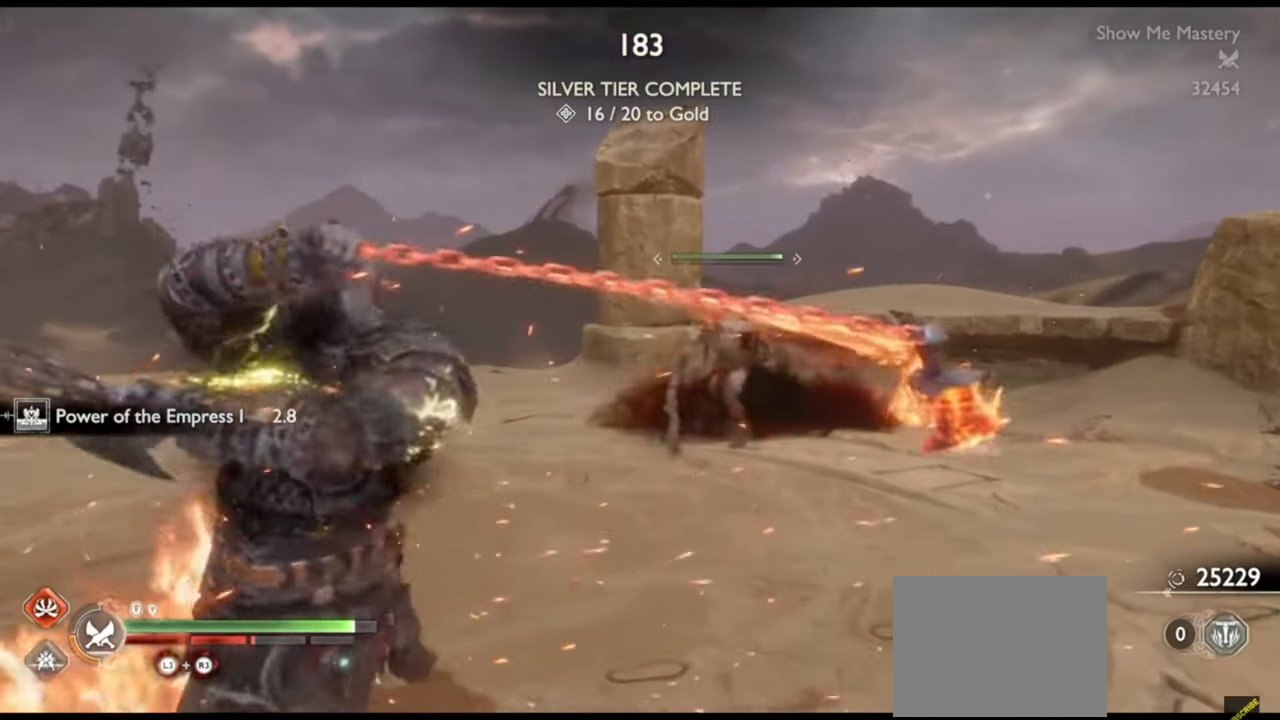
{"buttons": [], "left_stick": "right", "right_stick": "center", "events": [[200, "left_stick", "right"], [417, "CROSS", "down"], [483, "CROSS", "up"]]}
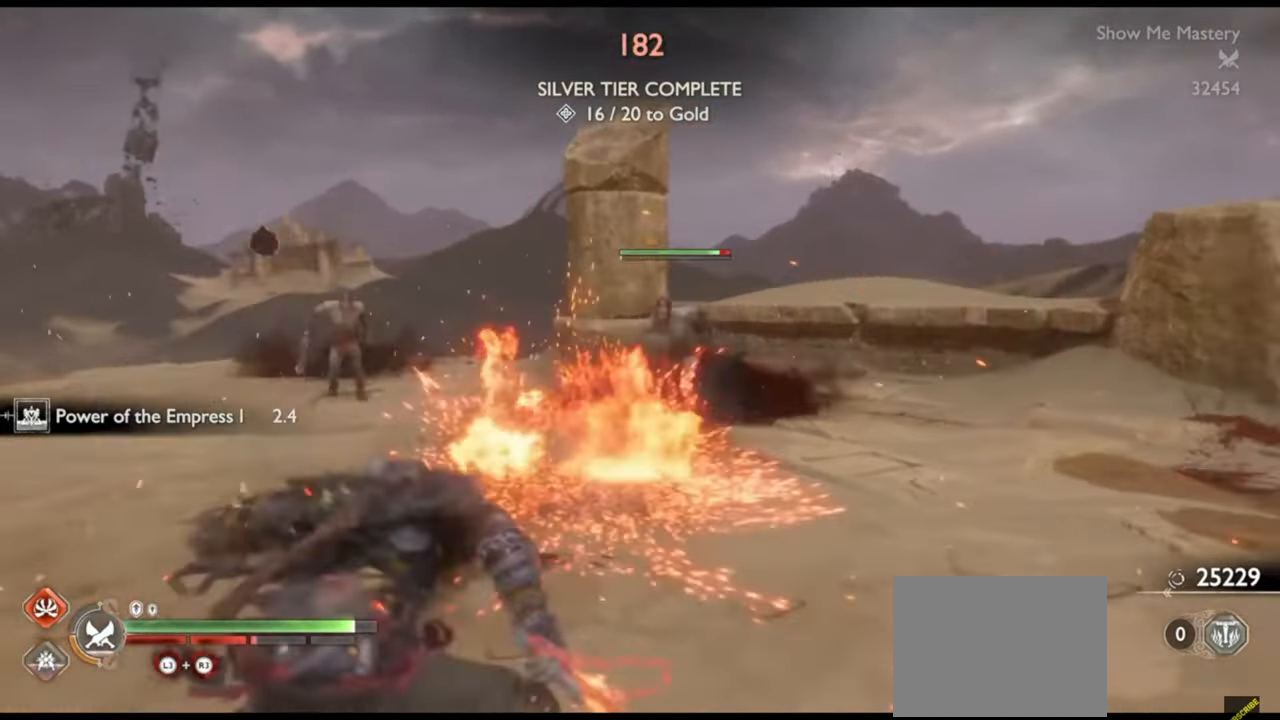
{"buttons": [], "left_stick": "down-left", "right_stick": "center", "events": [[183, "left_stick", "up-right"], [317, "right_stick", "down"], [350, "R2", "down"], [383, "right_stick", "center"], [467, "left_stick", "down-left"], [483, "R2", "up"]]}
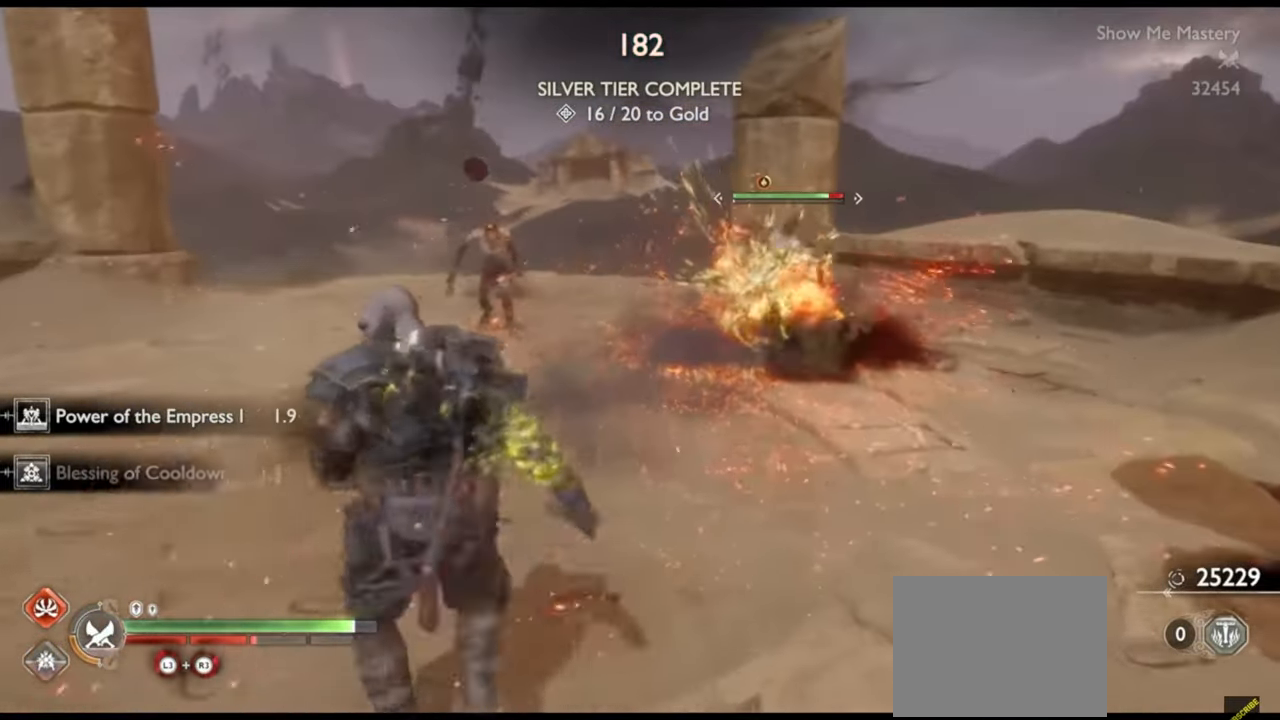
{"buttons": ["R2"], "left_stick": "center", "right_stick": "center", "events": [[17, "left_stick", "center"], [33, "R2", "down"], [83, "left_stick", "up"], [167, "R2", "up"], [217, "left_stick", "center"], [233, "R2", "down"], [333, "left_stick", "up"], [367, "R2", "up"], [433, "left_stick", "center"], [450, "R2", "down"]]}
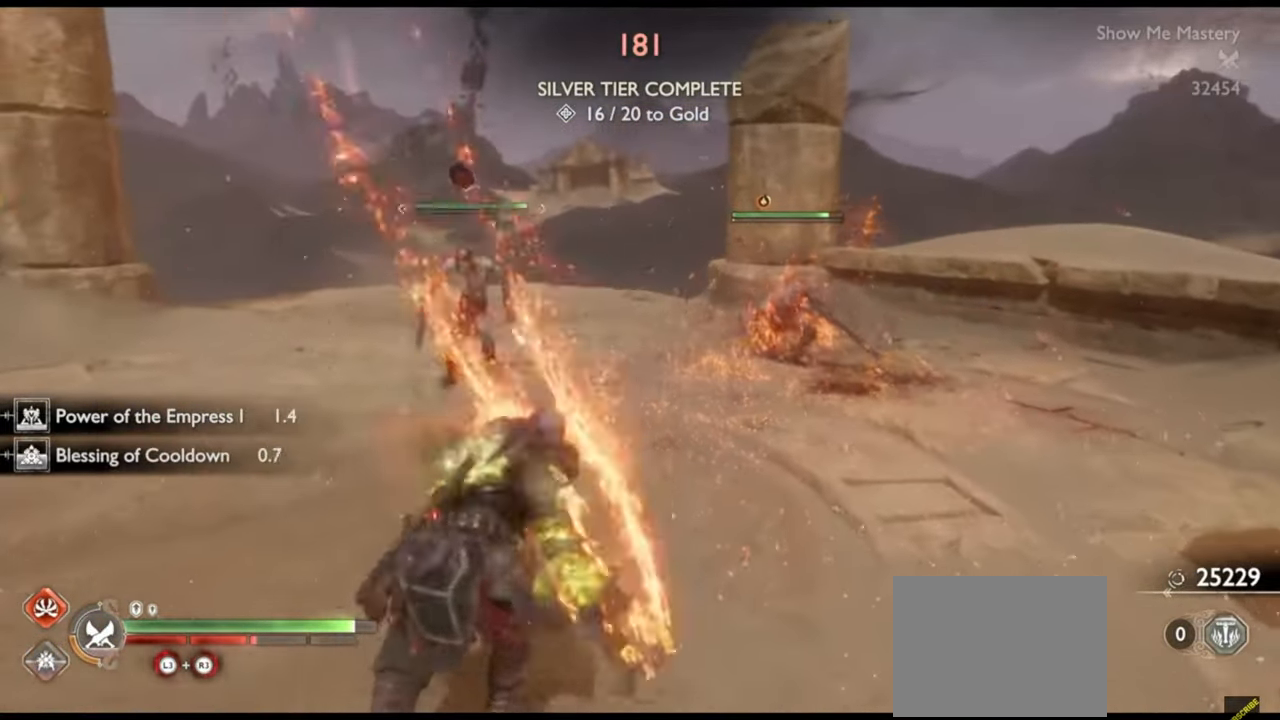
{"buttons": [], "left_stick": "up", "right_stick": "center", "events": [[50, "R2", "up"], [50, "left_stick", "up"], [133, "left_stick", "center"], [267, "left_stick", "up"], [350, "left_stick", "center"], [400, "R1", "down"], [483, "left_stick", "up"], [500, "R1", "up"]]}
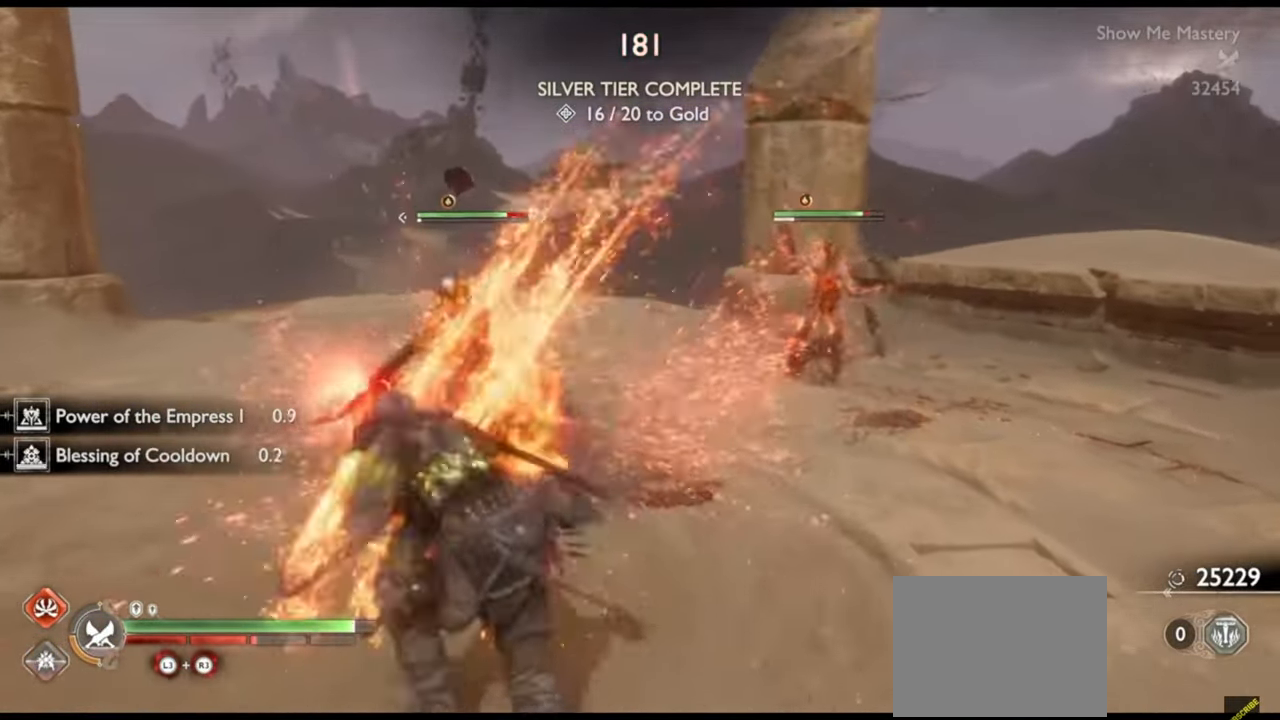
{"buttons": [], "left_stick": "down", "right_stick": "center", "events": [[83, "left_stick", "center"], [100, "R1", "down"], [183, "R1", "up"], [217, "left_stick", "up"], [300, "R1", "down"], [317, "left_stick", "center"], [400, "R1", "up"], [483, "left_stick", "down"]]}
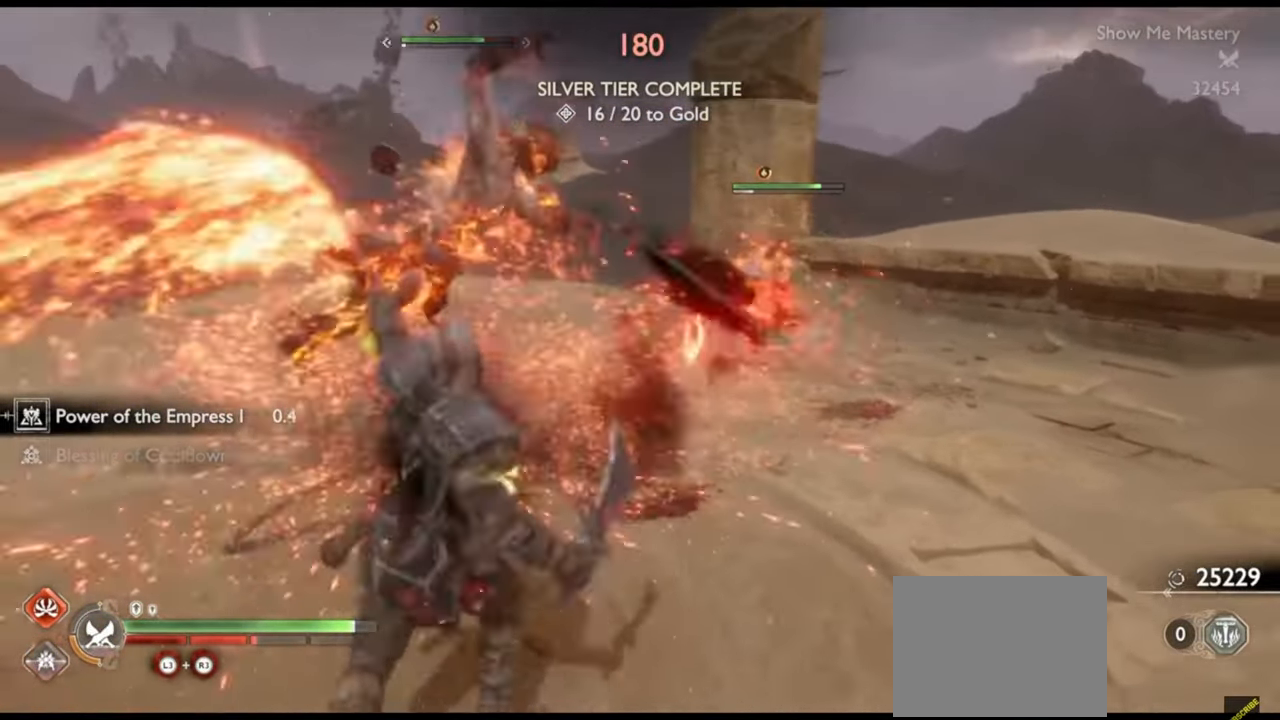
{"buttons": [], "left_stick": "down", "right_stick": "center", "events": [[117, "CROSS", "down"], [183, "R1", "down"], [217, "CROSS", "up"], [267, "R1", "up"], [367, "R1", "down"], [450, "R1", "up"]]}
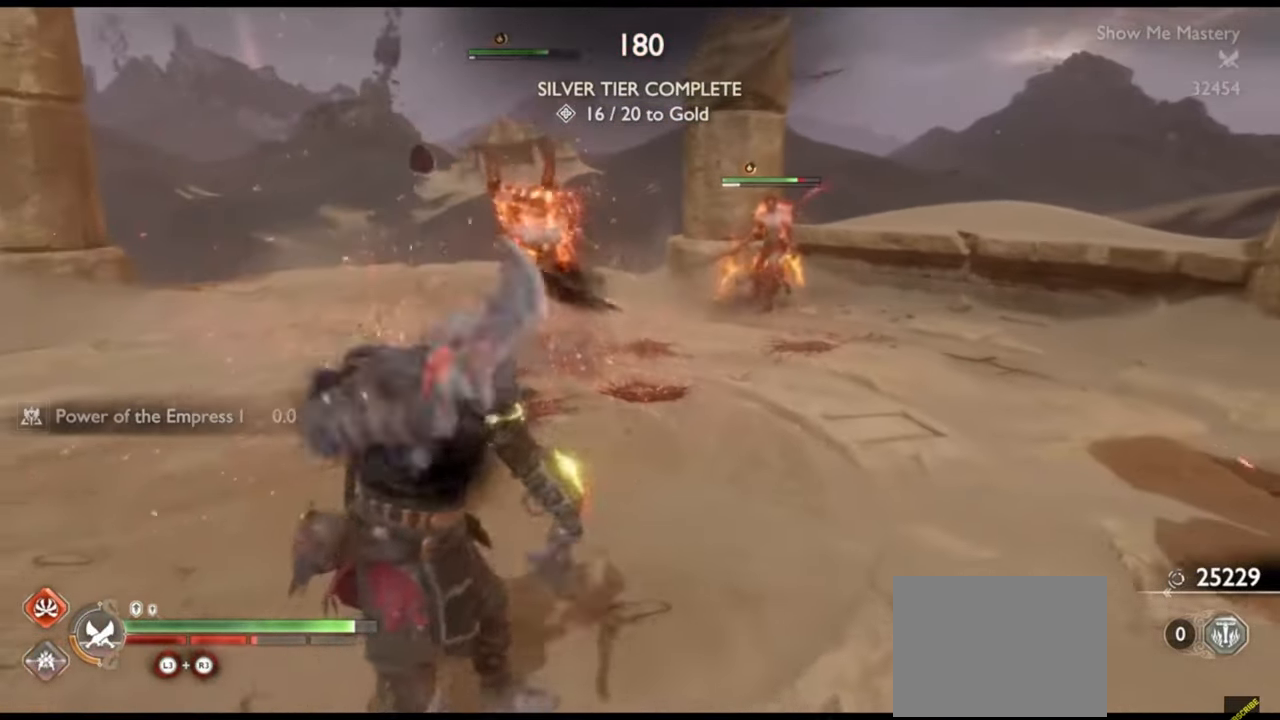
{"buttons": ["R2"], "left_stick": "up", "right_stick": "center", "events": [[50, "R1", "down"], [67, "left_stick", "center"], [150, "R1", "up"], [150, "right_stick", "right"], [183, "left_stick", "up"], [200, "right_stick", "center"], [317, "R2", "down"], [317, "left_stick", "center"], [450, "R2", "up"], [500, "R2", "down"], [500, "left_stick", "up"]]}
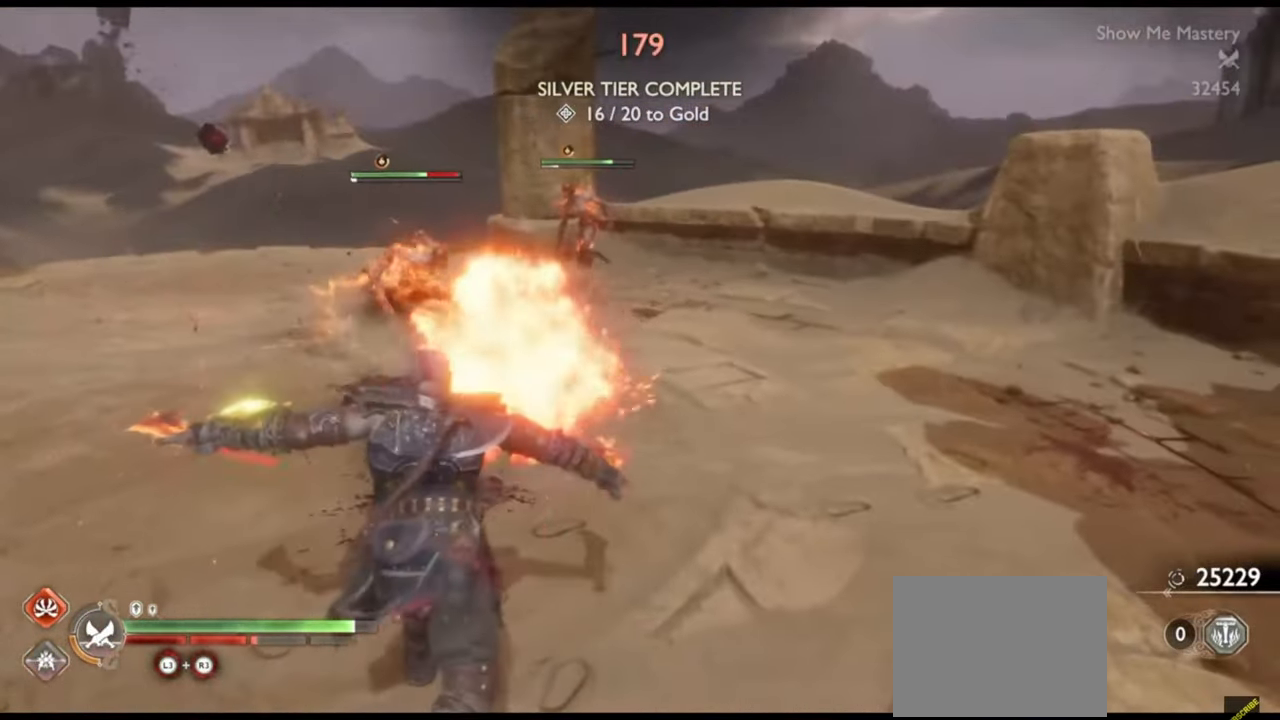
{"buttons": ["R2"], "left_stick": "center", "right_stick": "center", "events": [[133, "left_stick", "center"], [150, "R2", "up"], [217, "R2", "down"], [250, "left_stick", "up"], [333, "R2", "up"], [367, "left_stick", "center"], [417, "R2", "down"]]}